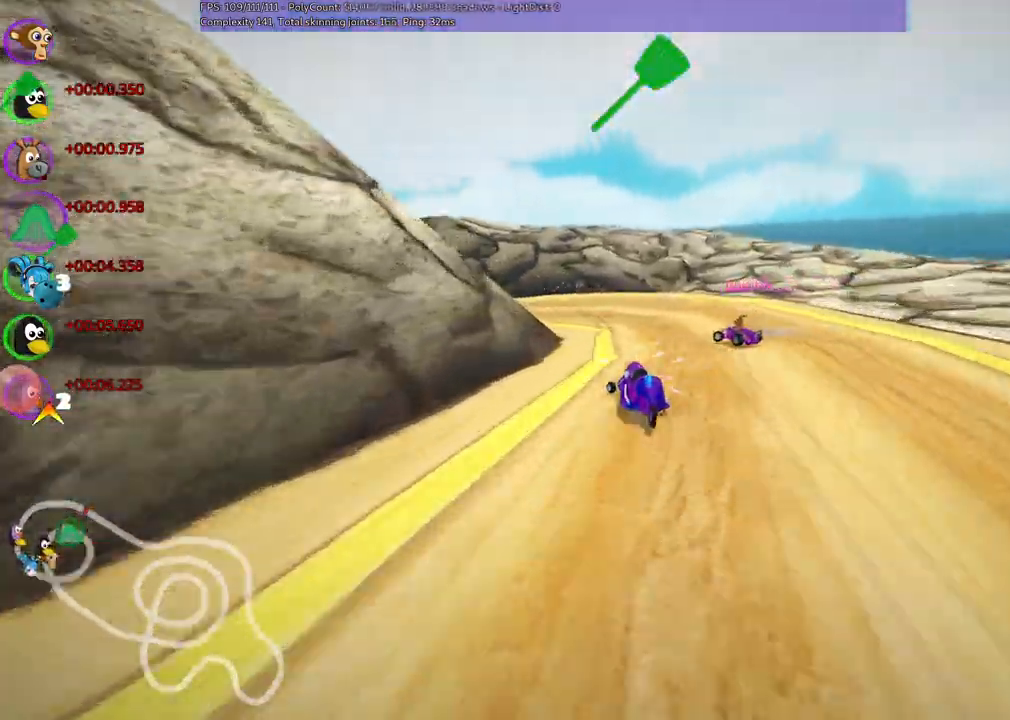
Gameplay with keyboard; each line is a JSON object with the keys held at the frame after it. "events" lists presses ("down") and releases ("up") of ".", "/", "alt_r", "b", "c", "comma", "ctrl_r", "d", "down", "f", "g", "h", "j", "k", "l", "left", "m", "n", "quote", "return", "right", "semicolon", "shift_r", "space", "super", "up" and "v" between this image and that frame as [ms after this image, input, new state], when the widget could be followed in between. No other keys are recorded. Mouse input is not recorded.
{"keys": ["left", "m", "up"], "events": [[67, "left", "down"], [117, "m", "down"], [350, "m", "up"], [400, "left", "up"], [500, "left", "down"], [500, "m", "down"]]}
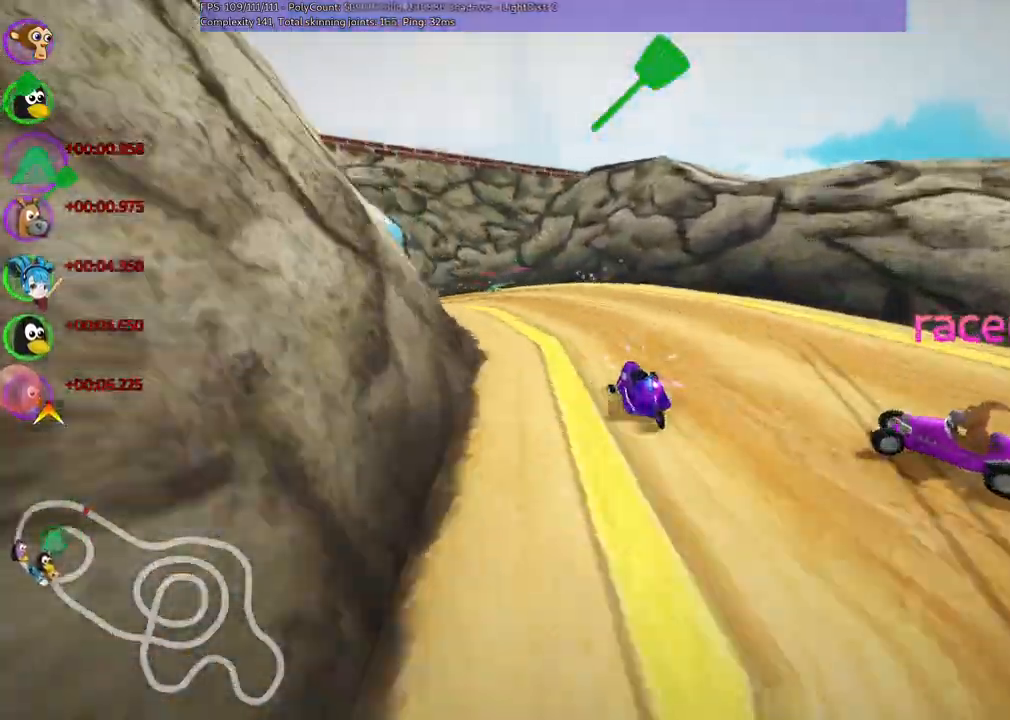
{"keys": ["left", "m", "up"], "events": []}
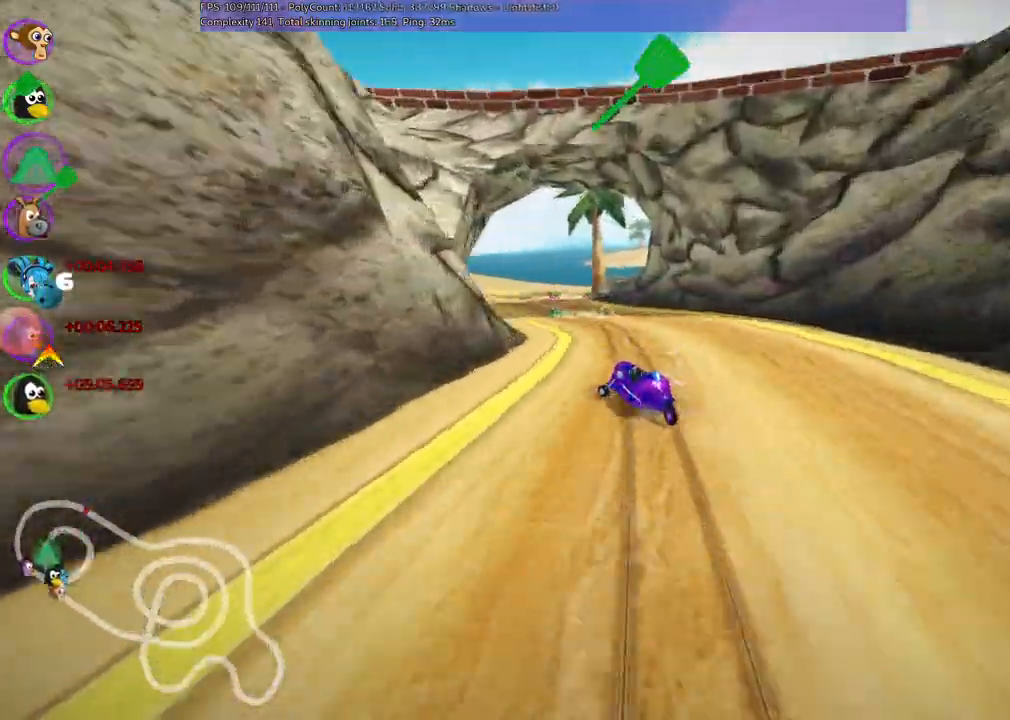
{"keys": ["m", "right", "up"], "events": [[150, "right", "down"], [200, "left", "up"], [400, "left", "down"], [483, "left", "up"]]}
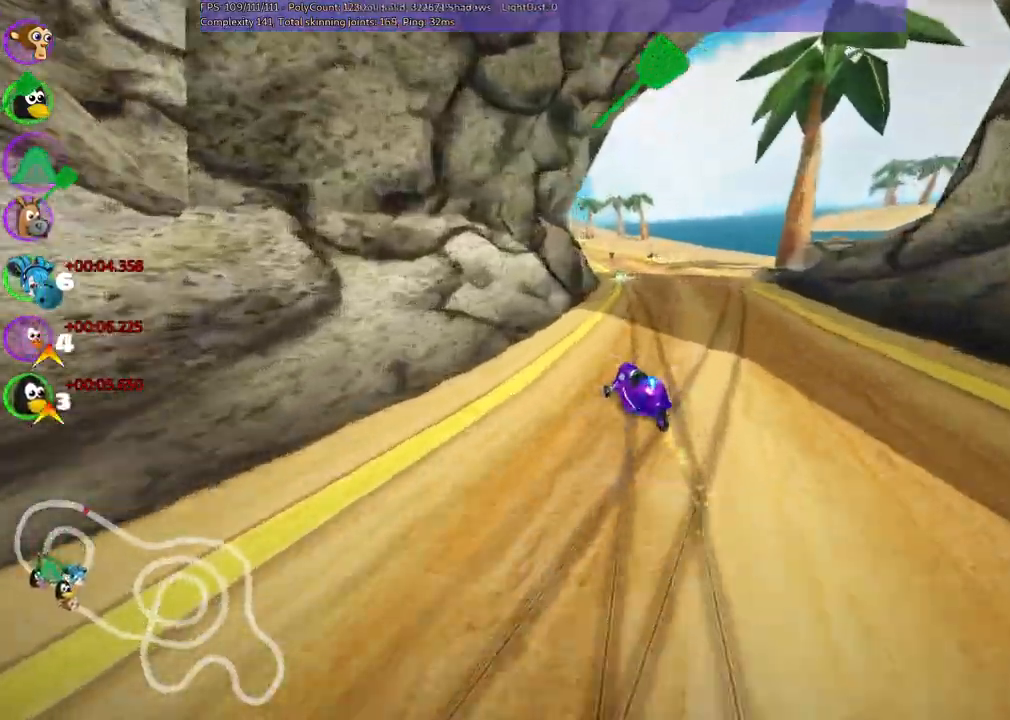
{"keys": ["m", "right", "up"], "events": [[183, "left", "down"], [317, "left", "up"]]}
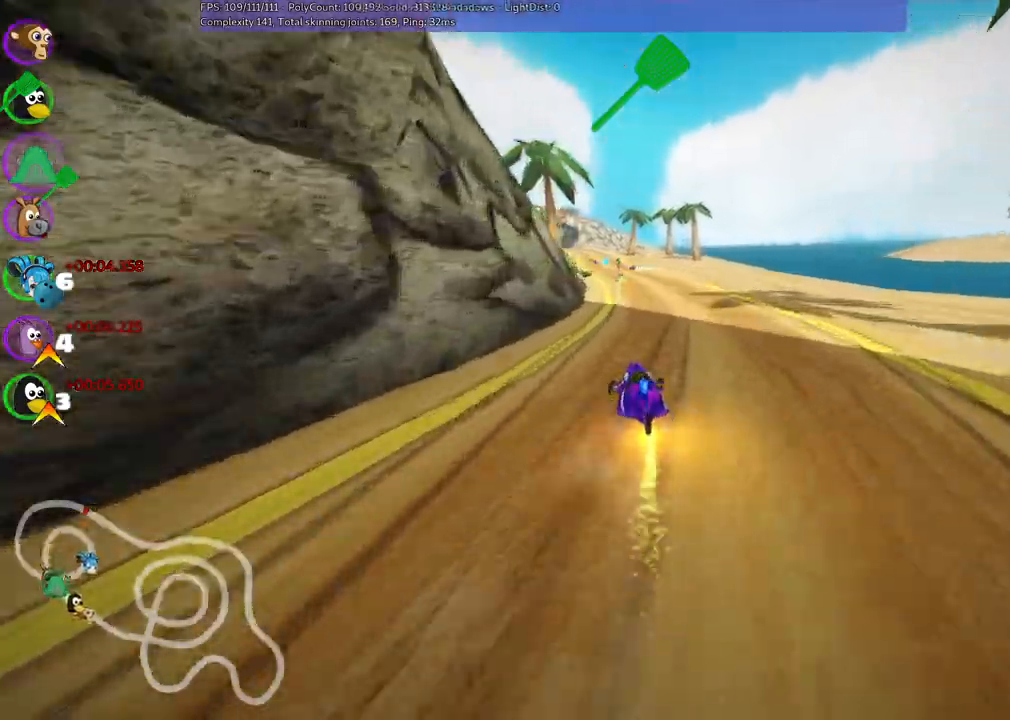
{"keys": ["m", "right", "up"], "events": []}
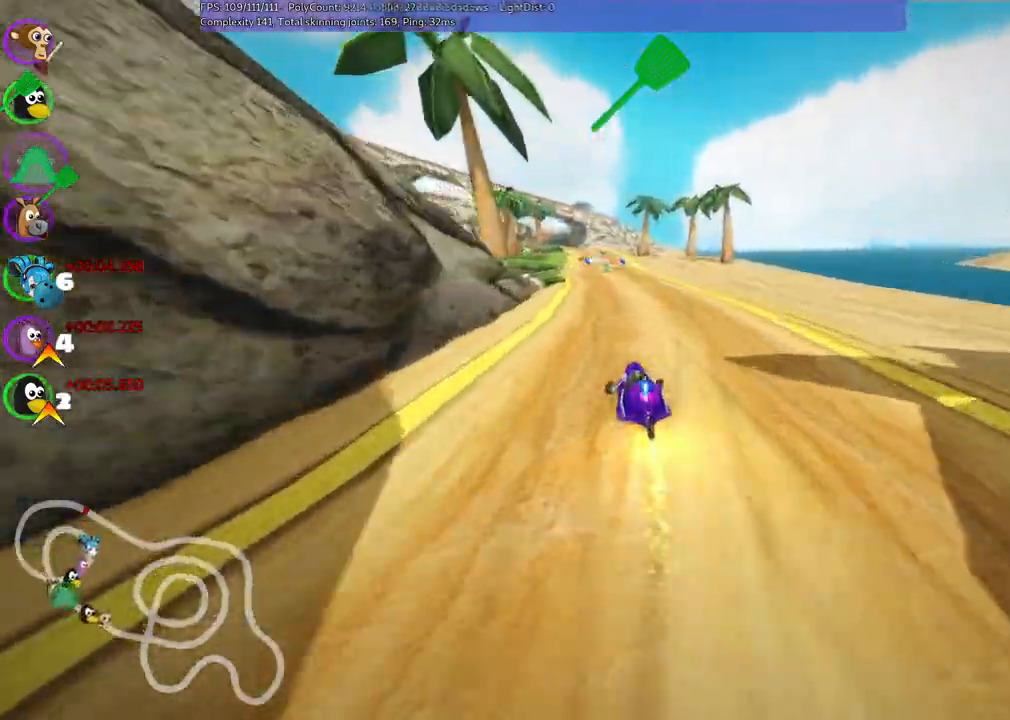
{"keys": ["m", "right", "up"], "events": []}
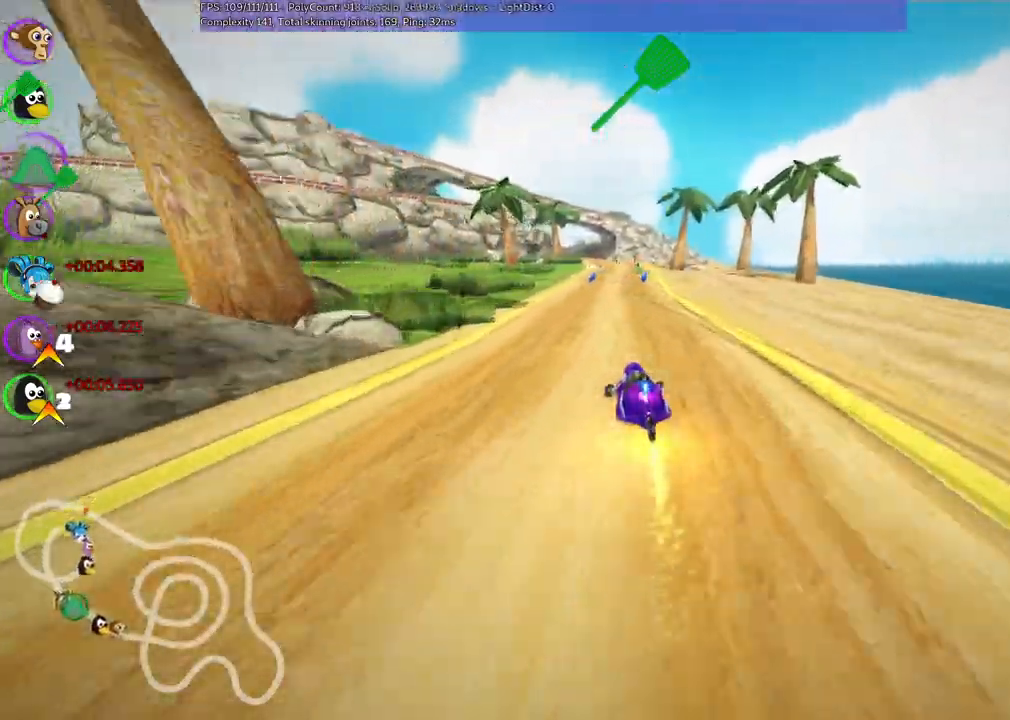
{"keys": ["m", "right", "up"], "events": []}
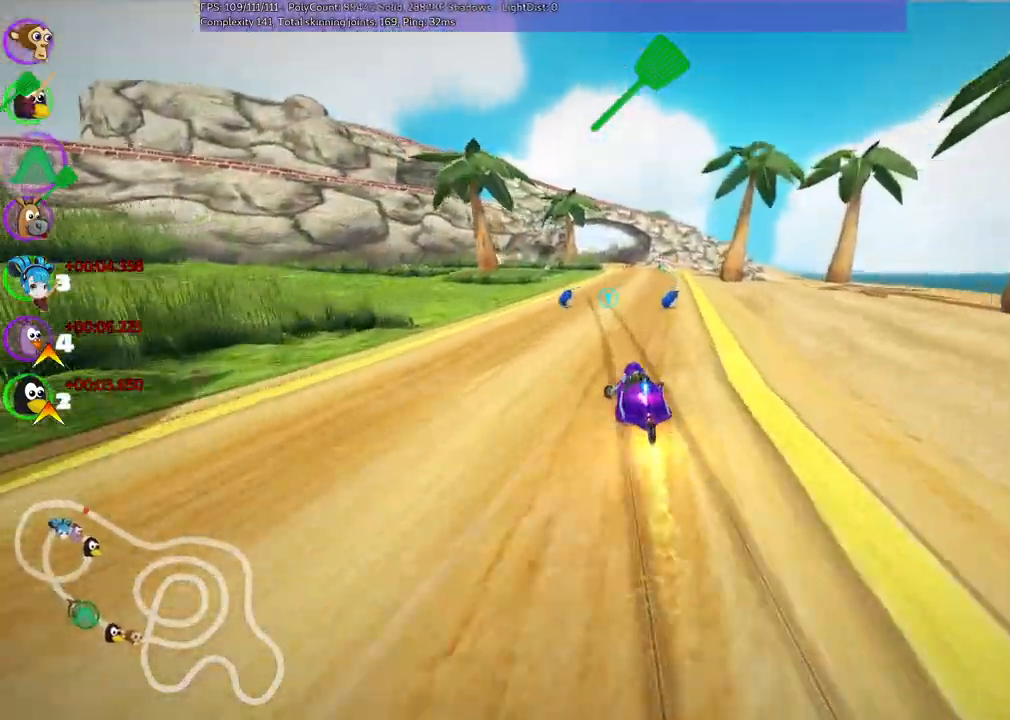
{"keys": ["left", "n", "up"]}